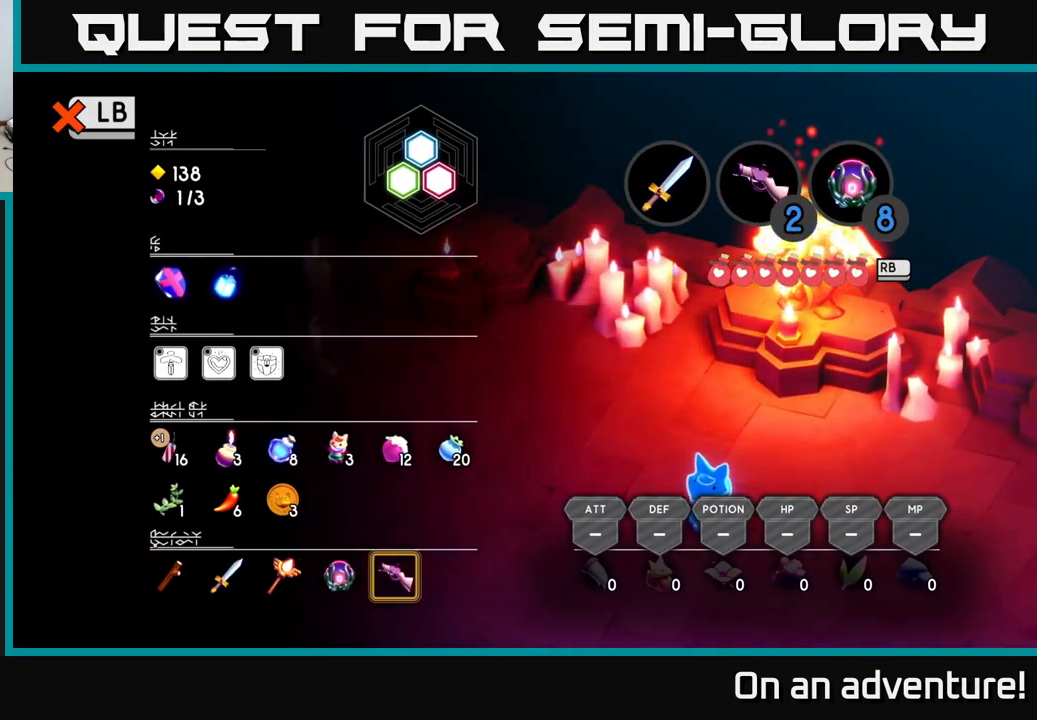
Gameplay with a controller (Xbox layout); each line is a JSON object with the inputs held at the frame after it. "events" lists button and stick changes between this image and that frame as [ms after this image, input, new state], when the widget could be followed in between.
{"buttons": [], "left_stick": "down", "right_stick": "center", "events": [[50, "L1", "down"], [150, "L1", "up"], [300, "left_stick", "left"], [367, "left_stick", "down-left"], [483, "left_stick", "down"]]}
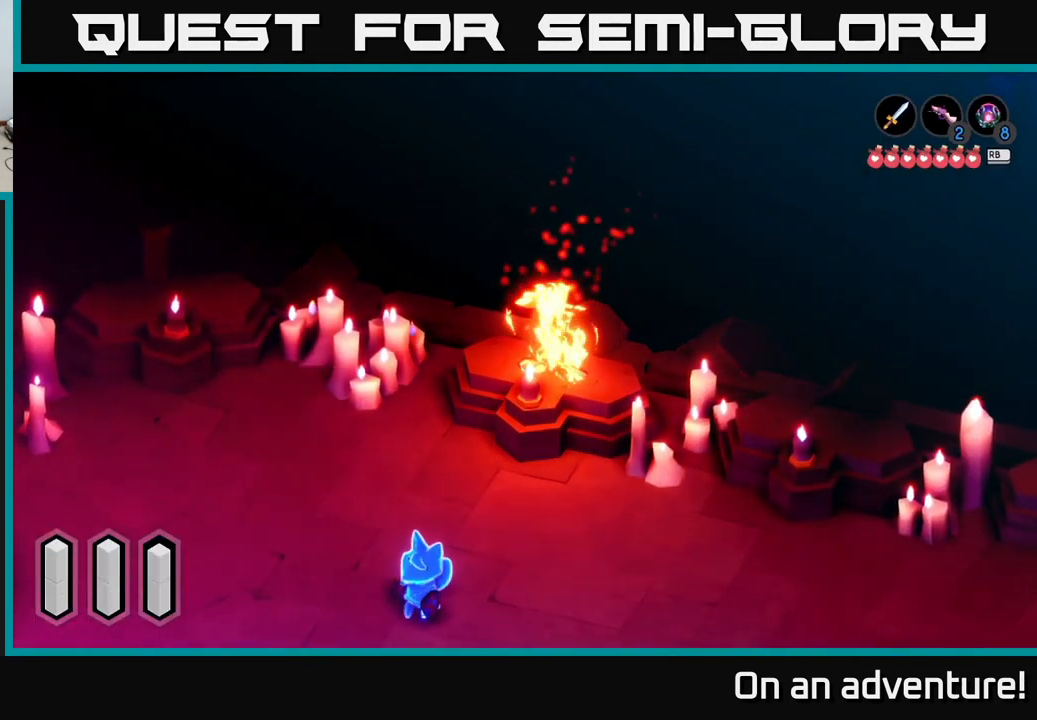
{"buttons": [], "left_stick": "down", "right_stick": "center", "events": []}
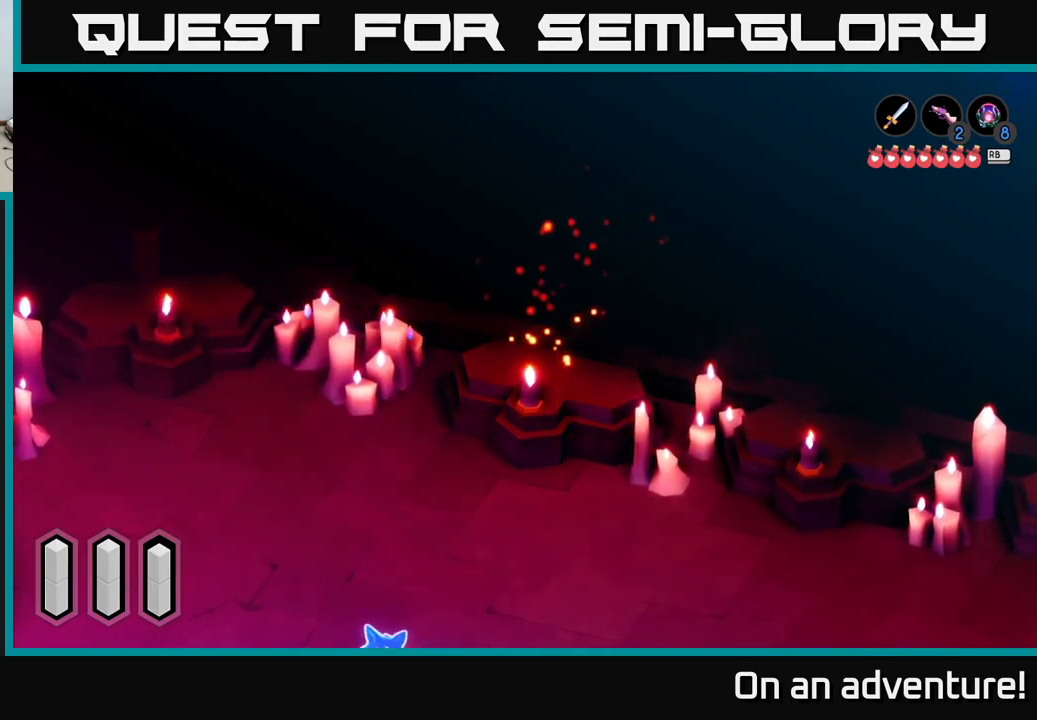
{"buttons": [], "left_stick": "down", "right_stick": "center", "events": []}
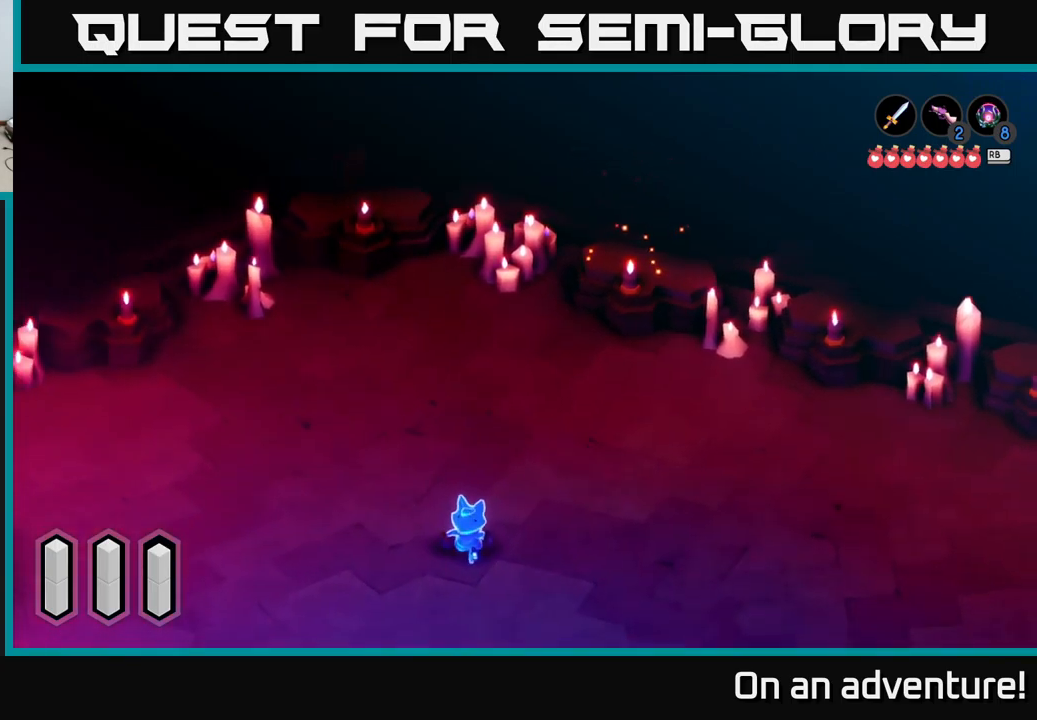
{"buttons": [], "left_stick": "down", "right_stick": "center", "events": []}
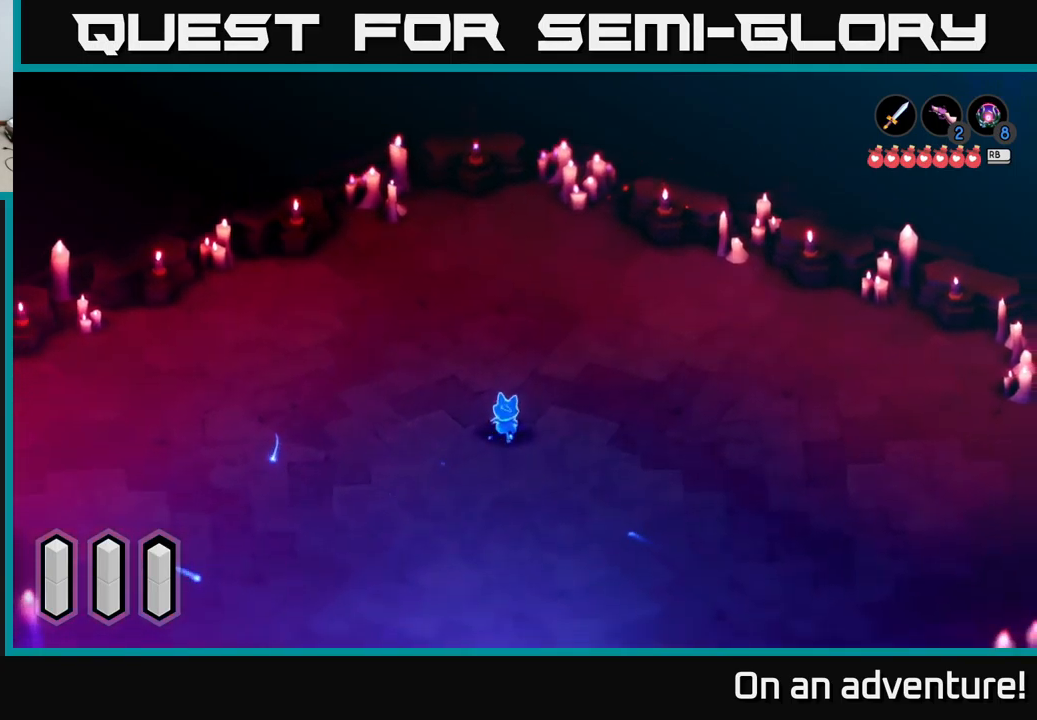
{"buttons": [], "left_stick": "down", "right_stick": "center", "events": []}
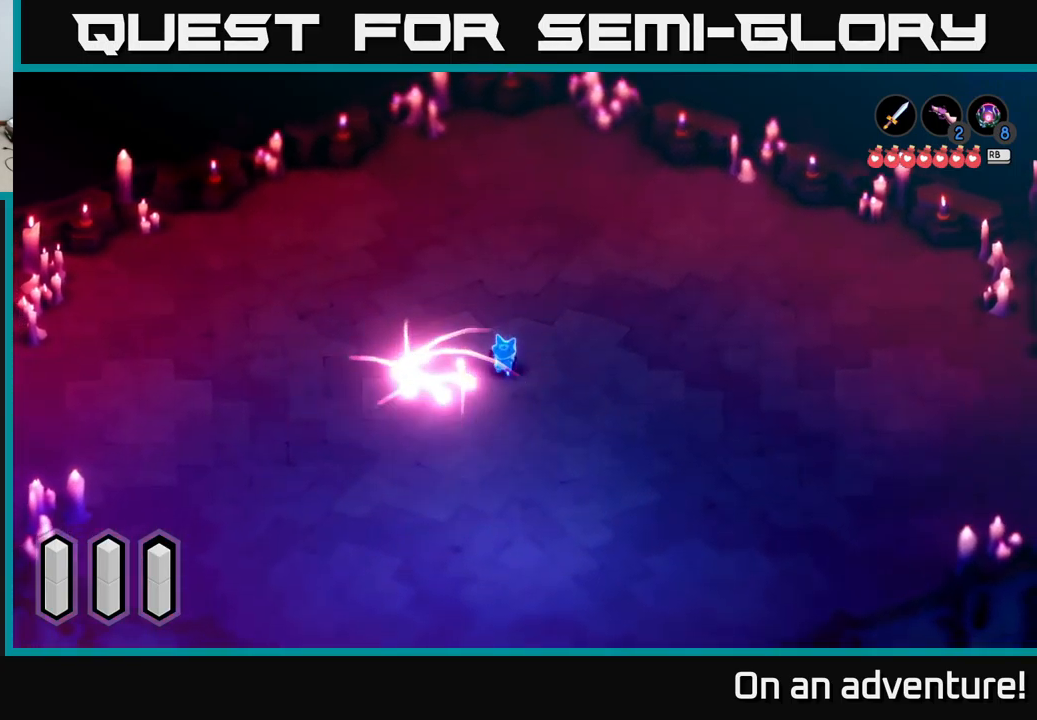
{"buttons": ["L2"], "left_stick": "down-left", "right_stick": "center", "events": [[134, "left_stick", "down-left"], [167, "L2", "down"], [267, "X", "down"], [317, "X", "up"], [434, "X", "down"], [484, "X", "up"]]}
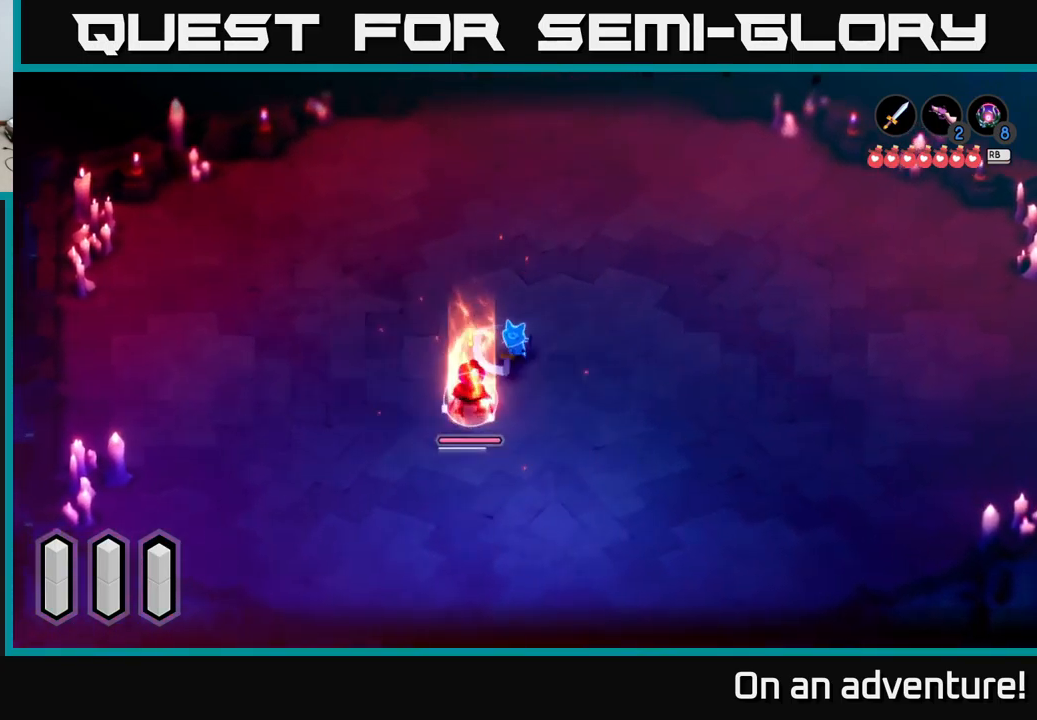
{"buttons": ["L2"], "left_stick": "down-left", "right_stick": "center", "events": [[67, "X", "down"], [134, "X", "up"], [200, "X", "down"], [284, "X", "up"], [350, "X", "down"], [434, "X", "up"]]}
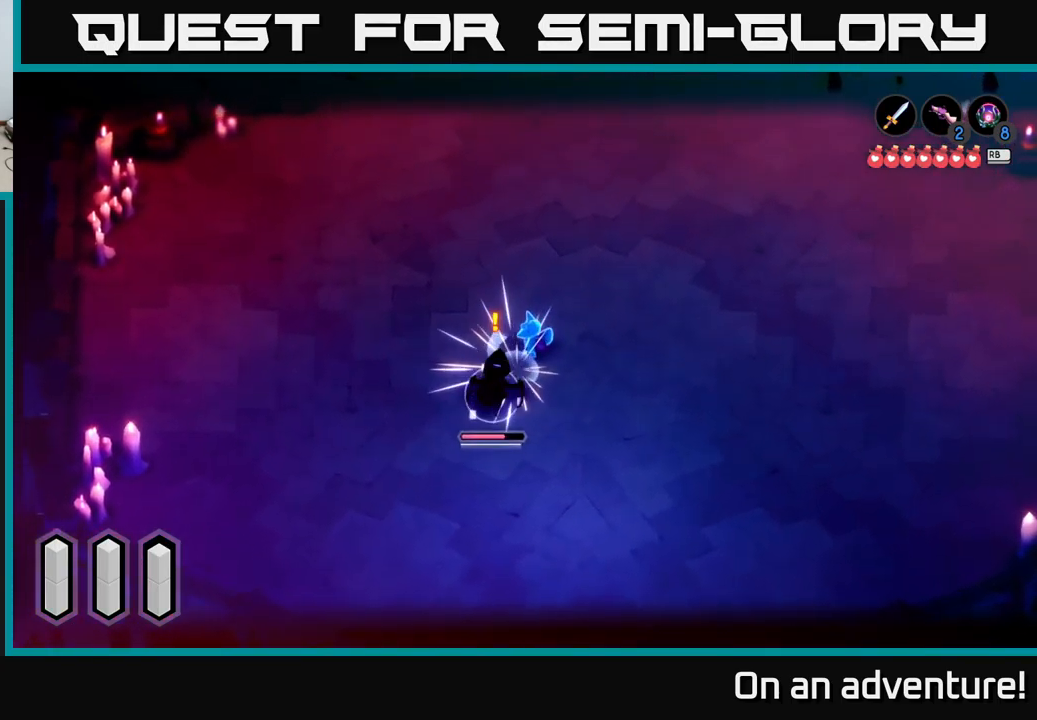
{"buttons": ["L2"], "left_stick": "down-left", "right_stick": "center", "events": [[17, "X", "down"], [100, "X", "up"], [167, "X", "down"], [267, "X", "up"], [350, "X", "down"], [434, "X", "up"]]}
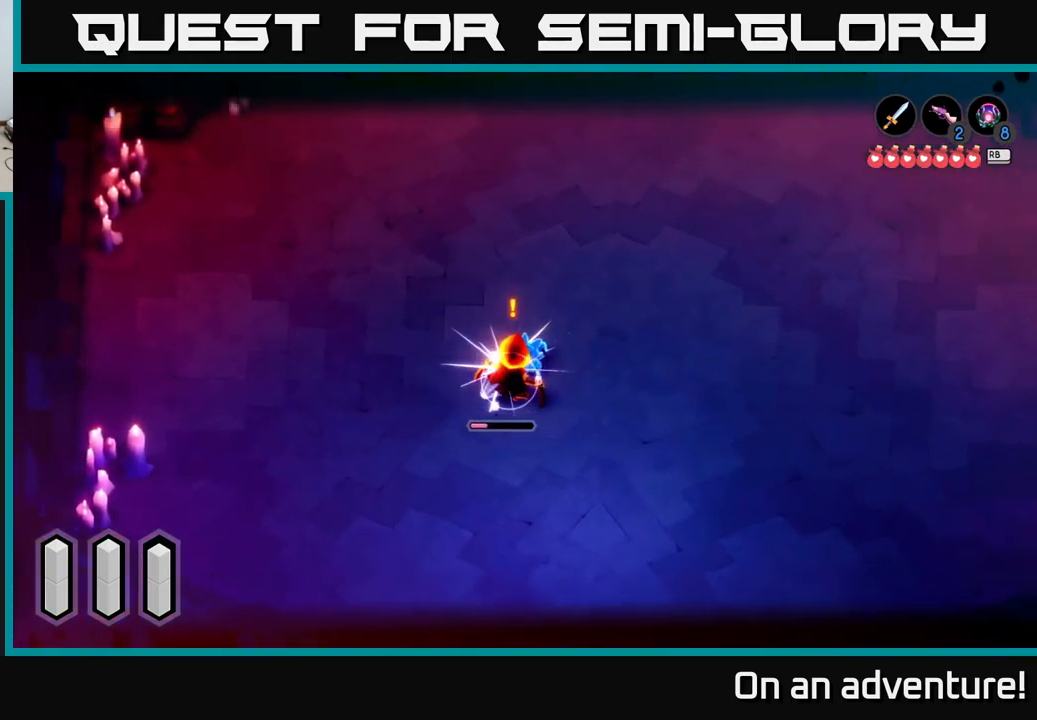
{"buttons": [], "left_stick": "down-left", "right_stick": "center", "events": [[50, "L2", "up"]]}
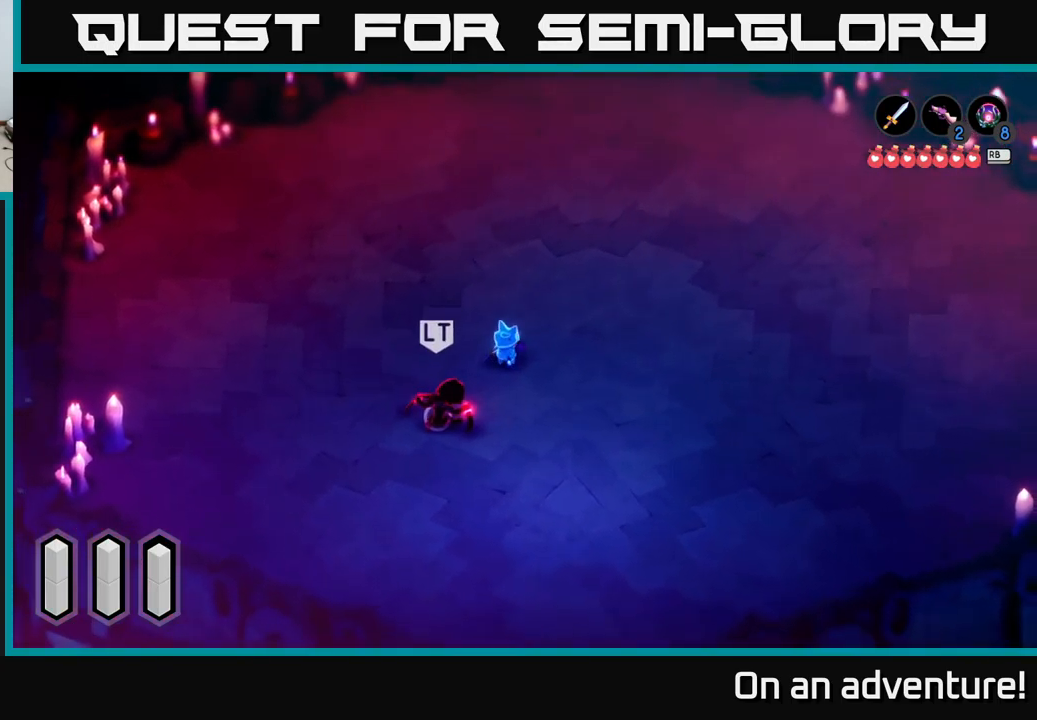
{"buttons": ["L2"], "left_stick": "down-left", "right_stick": "center", "events": [[450, "L2", "down"]]}
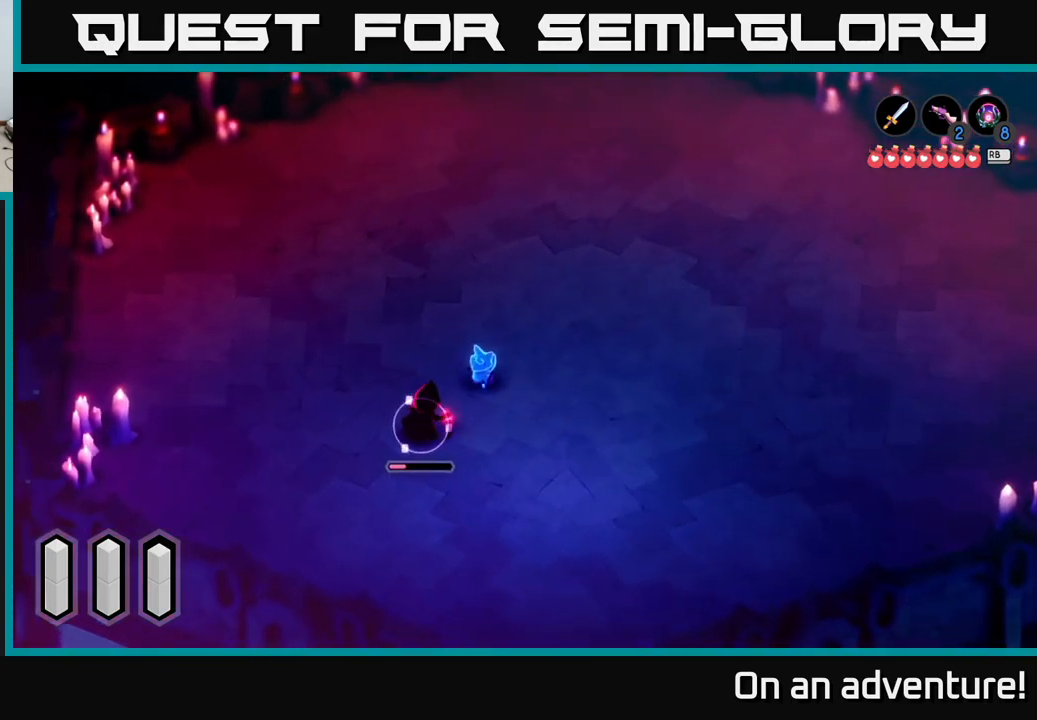
{"buttons": [], "left_stick": "down-left", "right_stick": "center", "events": [[34, "X", "down"], [67, "X", "up"], [484, "L2", "up"]]}
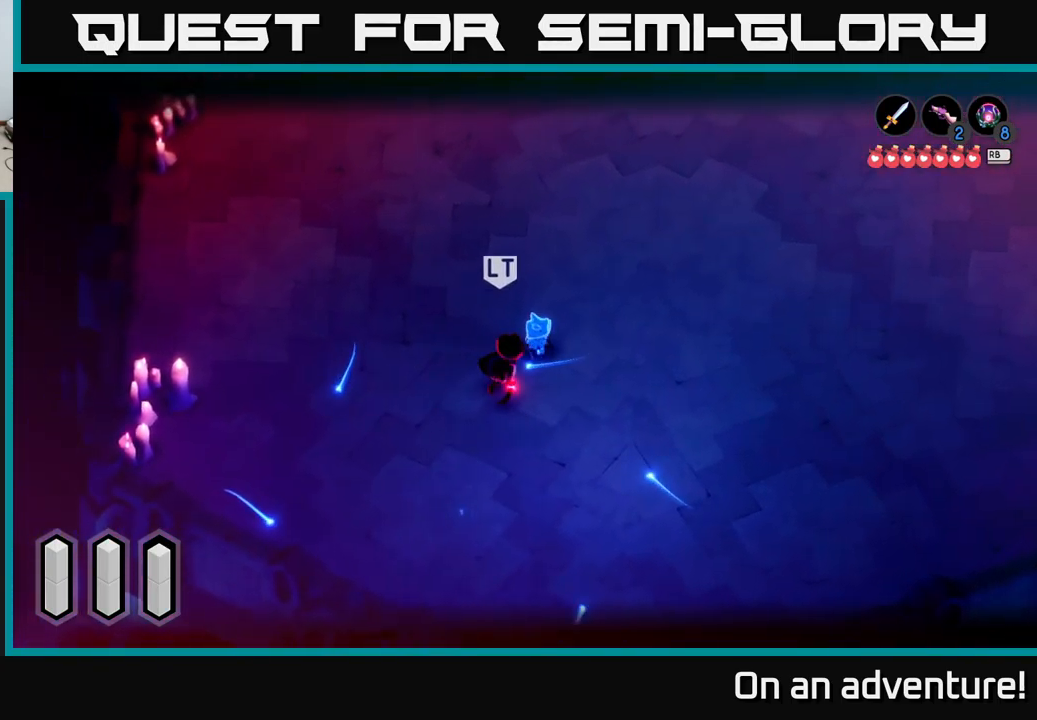
{"buttons": ["X", "L2"], "left_stick": "down-left", "right_stick": "center", "events": [[67, "L2", "down"], [100, "X", "down"], [166, "X", "up"], [433, "X", "down"]]}
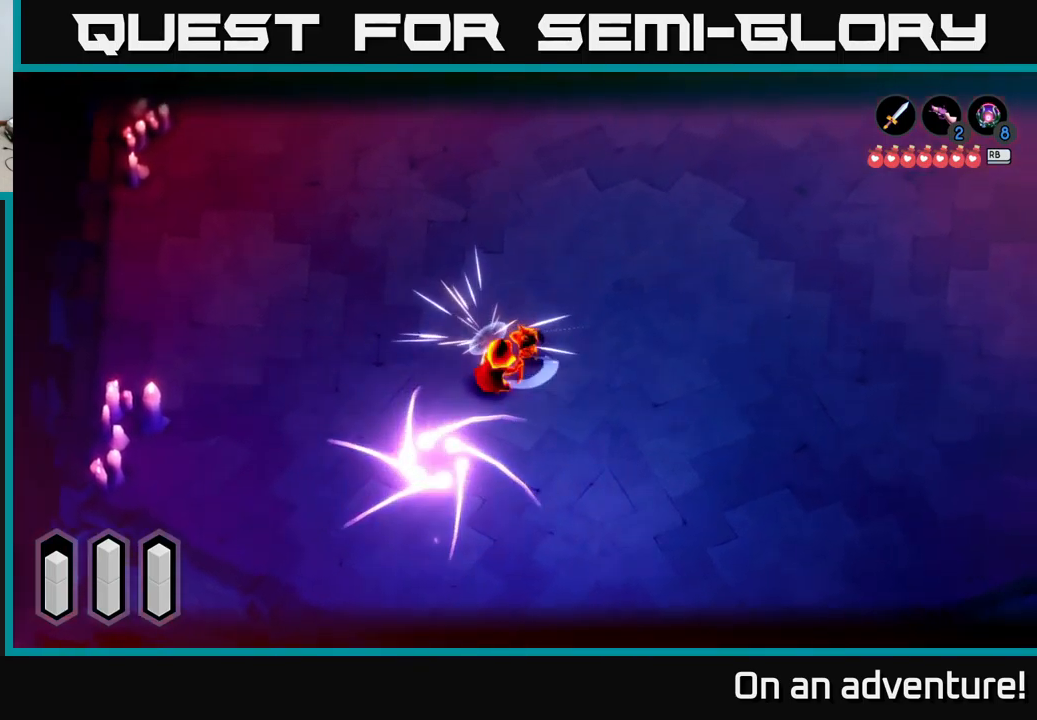
{"buttons": [], "left_stick": "down-left", "right_stick": "center", "events": [[16, "X", "up"], [233, "L2", "up"]]}
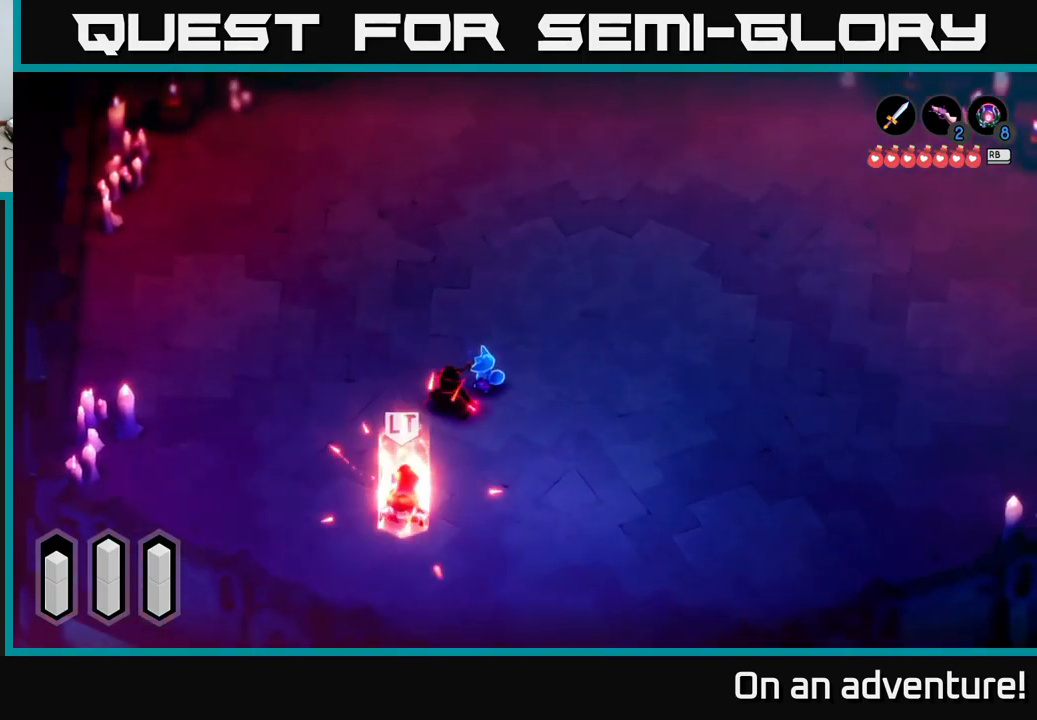
{"buttons": ["L2"], "left_stick": "down-left", "right_stick": "center", "events": [[166, "L2", "down"]]}
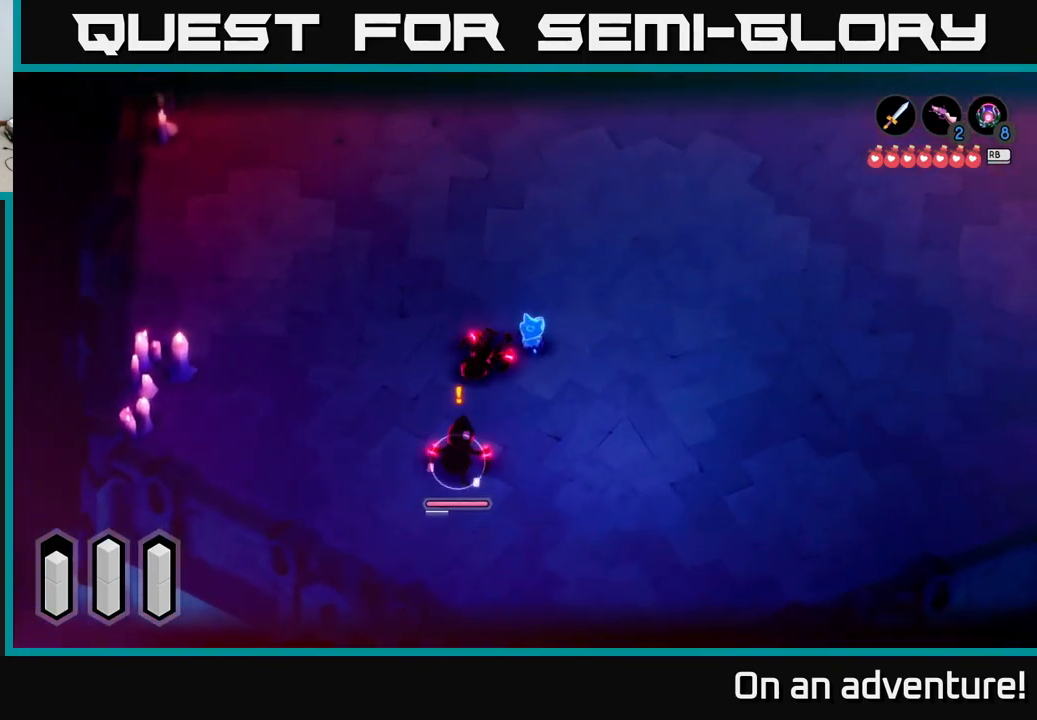
{"buttons": ["X", "L2"], "left_stick": "down-left", "right_stick": "center", "events": [[316, "X", "down"], [400, "X", "up"], [450, "X", "down"]]}
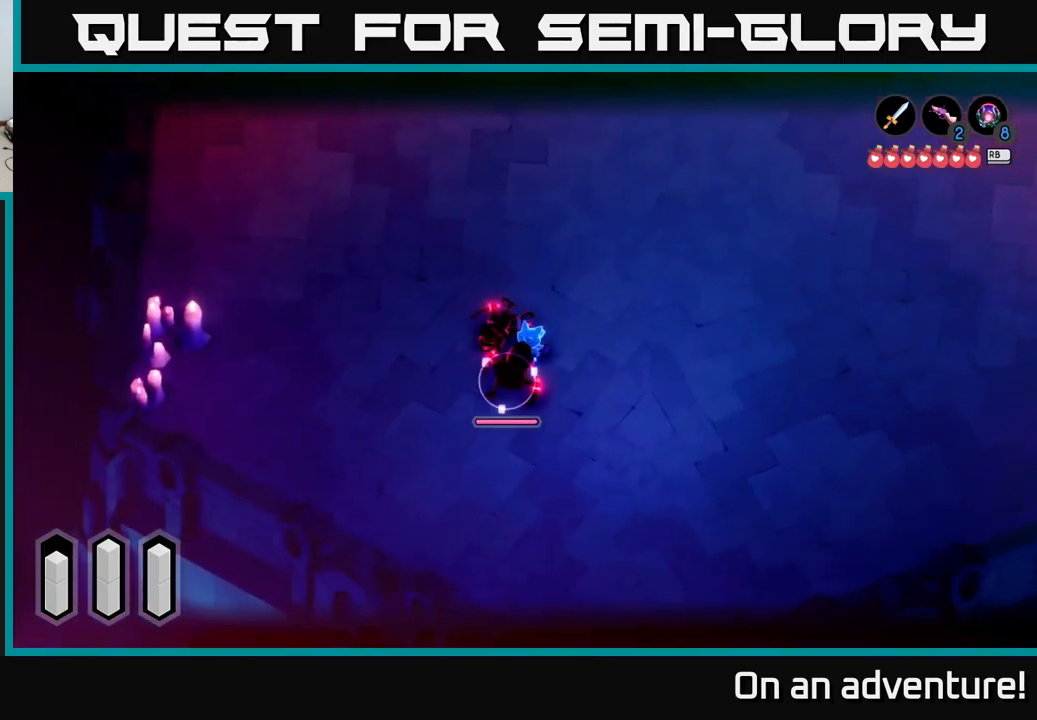
{"buttons": ["L2"], "left_stick": "down-left", "right_stick": "center", "events": [[33, "X", "up"], [83, "X", "down"], [166, "X", "up"], [250, "X", "down"], [333, "X", "up"], [383, "X", "down"], [466, "X", "up"]]}
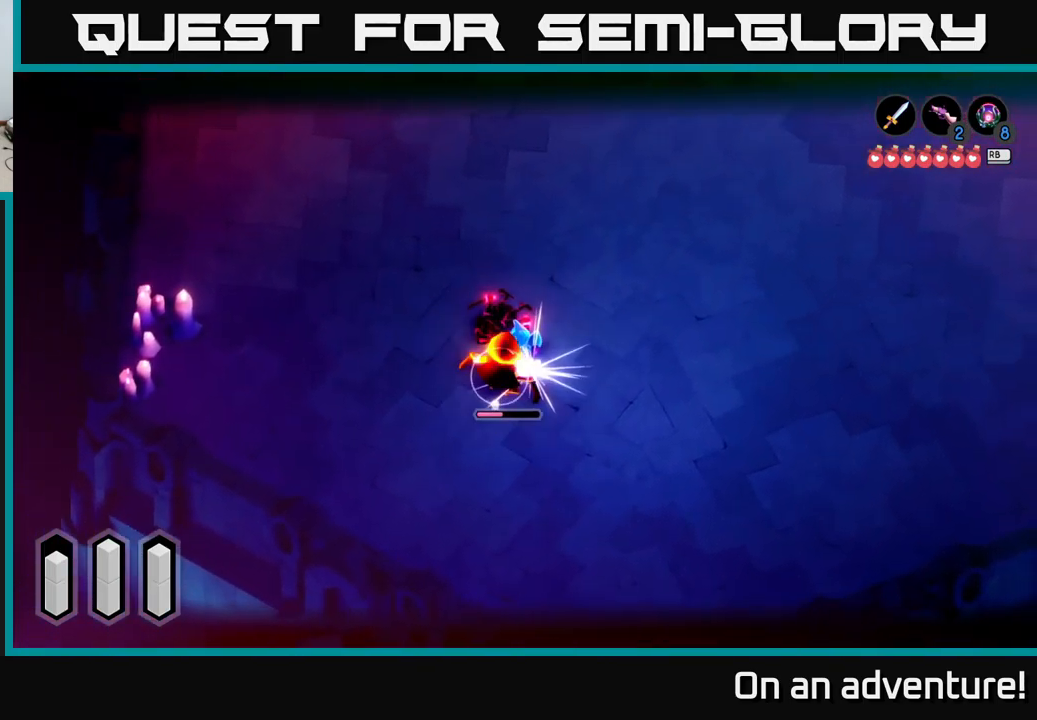
{"buttons": ["L2"], "left_stick": "down-left", "right_stick": "center", "events": [[50, "X", "down"], [150, "X", "up"], [216, "X", "down"], [316, "X", "up"], [366, "X", "down"], [466, "X", "up"]]}
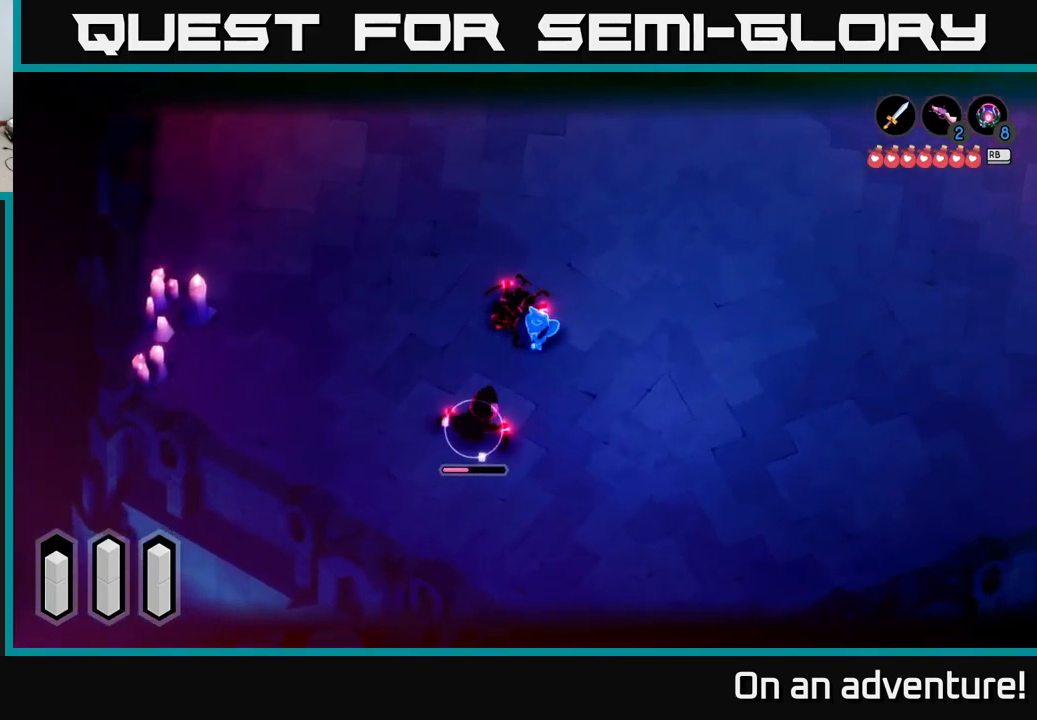
{"buttons": [], "left_stick": "down-left", "right_stick": "center", "events": [[66, "X", "down"], [166, "X", "up"], [416, "L2", "up"]]}
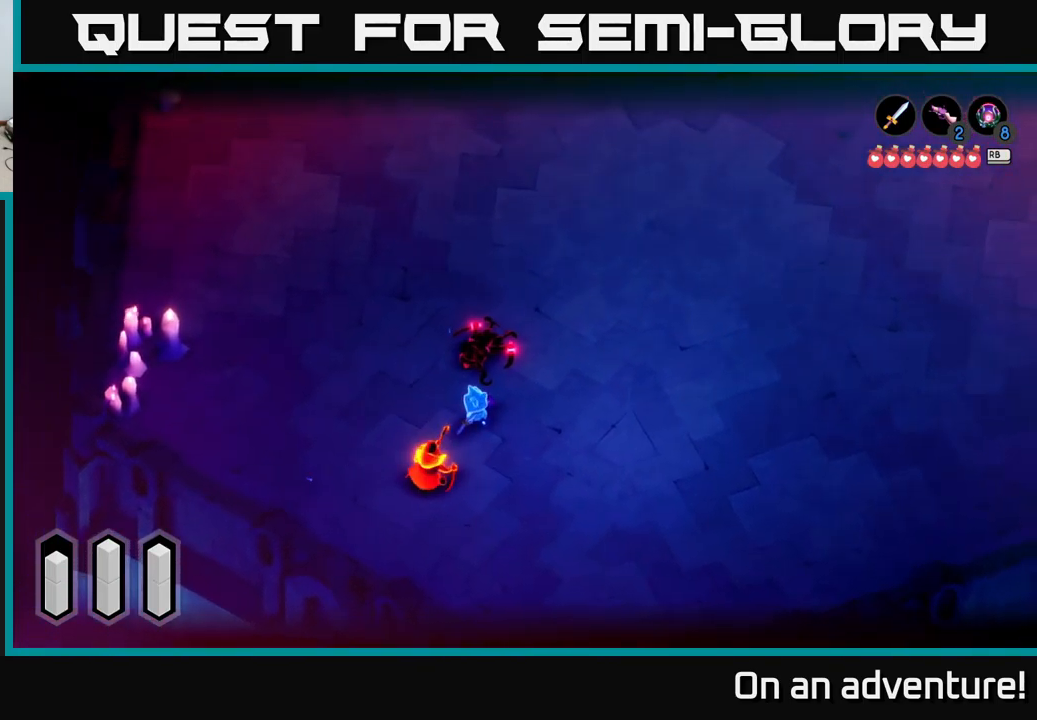
{"buttons": [], "left_stick": "up-right", "right_stick": "center", "events": [[66, "left_stick", "center"], [116, "left_stick", "up"], [183, "left_stick", "up-right"]]}
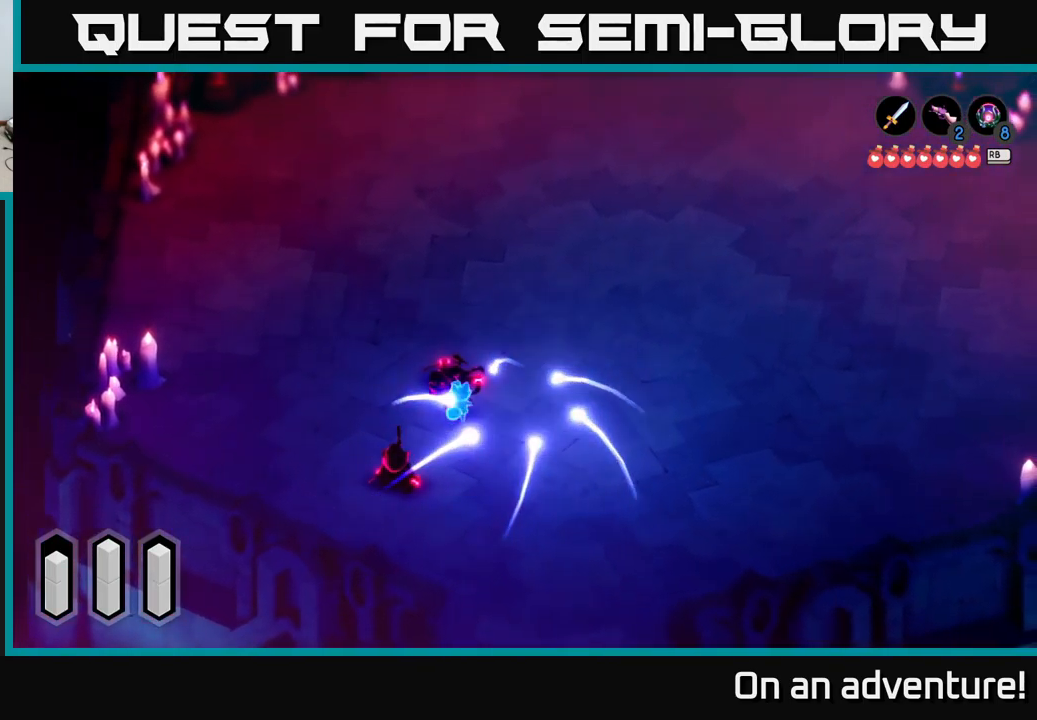
{"buttons": ["L2"], "left_stick": "down", "right_stick": "center", "events": [[150, "left_stick", "down-right"], [350, "L2", "down"], [466, "left_stick", "down"]]}
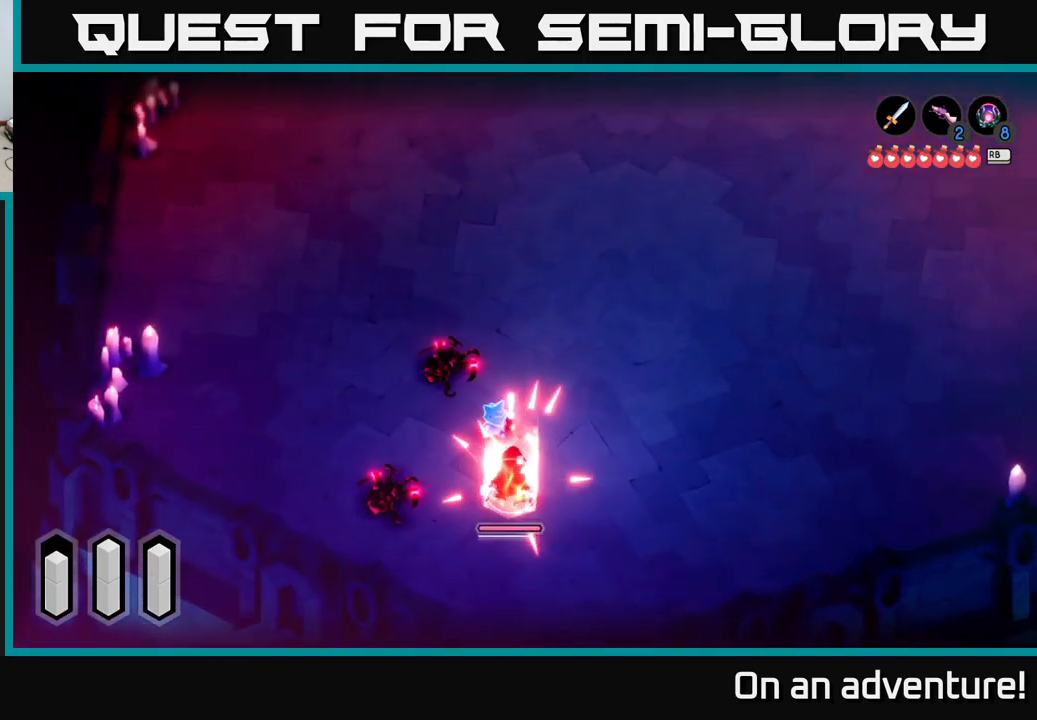
{"buttons": ["X", "L2"], "left_stick": "down", "right_stick": "center", "events": [[116, "X", "down"], [250, "X", "up"], [300, "X", "down"], [383, "X", "up"], [450, "X", "down"]]}
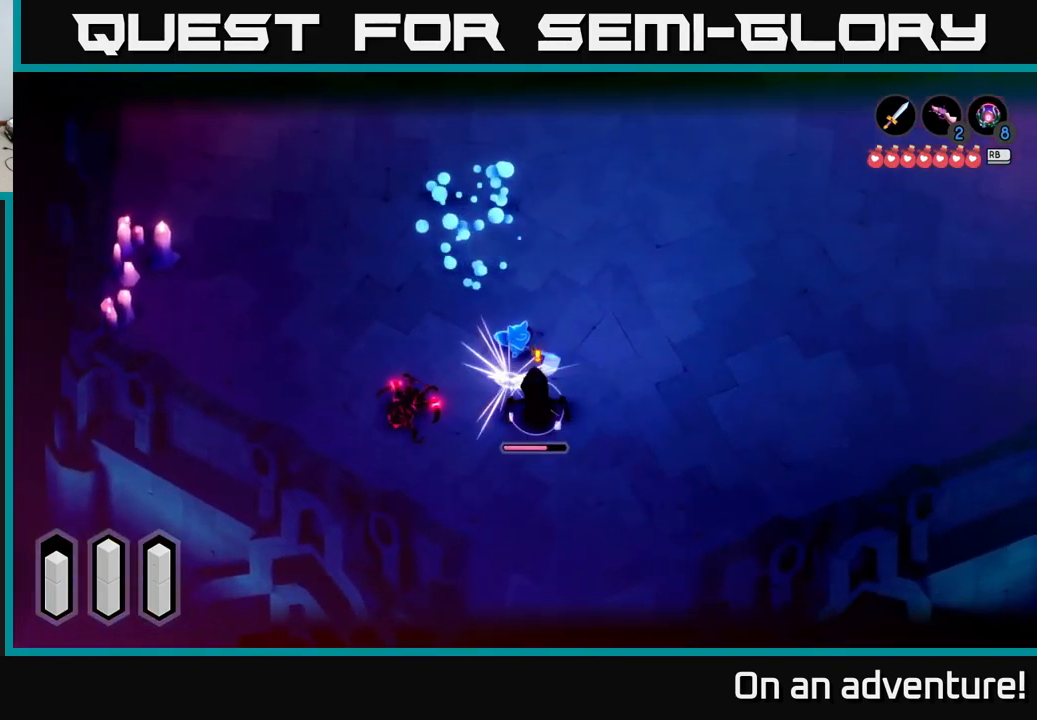
{"buttons": ["L2"], "left_stick": "down-right", "right_stick": "center", "events": [[50, "X", "up"], [116, "X", "down"], [183, "X", "up"], [250, "X", "down"], [283, "left_stick", "down-right"], [333, "X", "up"], [433, "X", "down"], [500, "X", "up"]]}
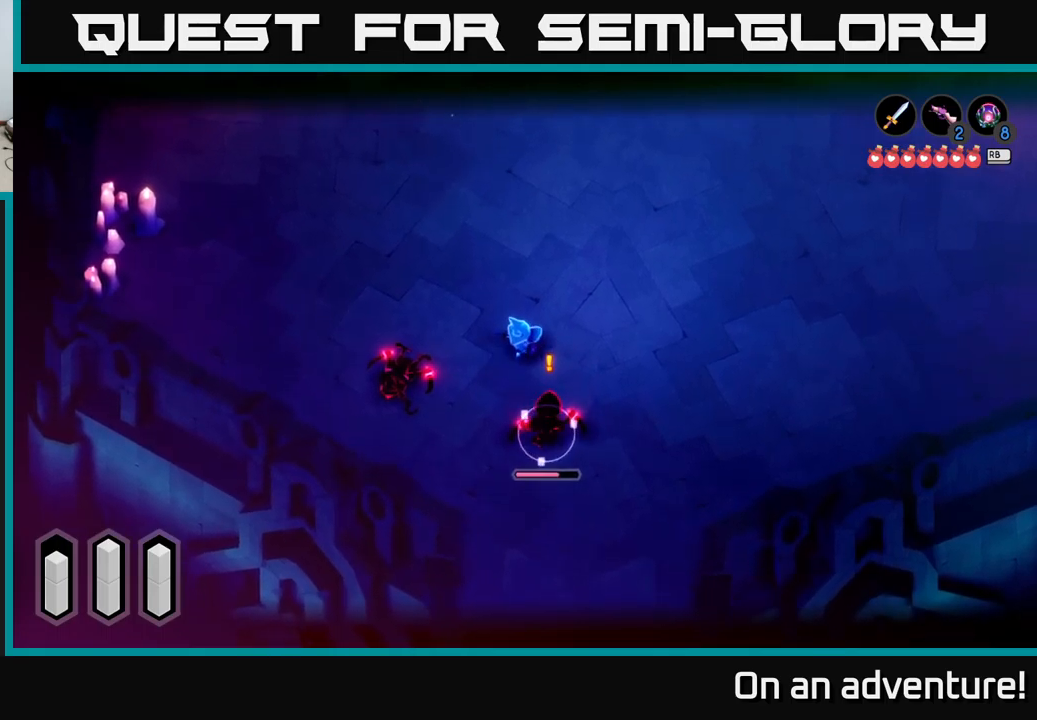
{"buttons": ["L2"], "left_stick": "center", "right_stick": "center", "events": [[67, "X", "down"], [150, "X", "up"], [233, "X", "down"], [333, "X", "up"], [450, "left_stick", "center"]]}
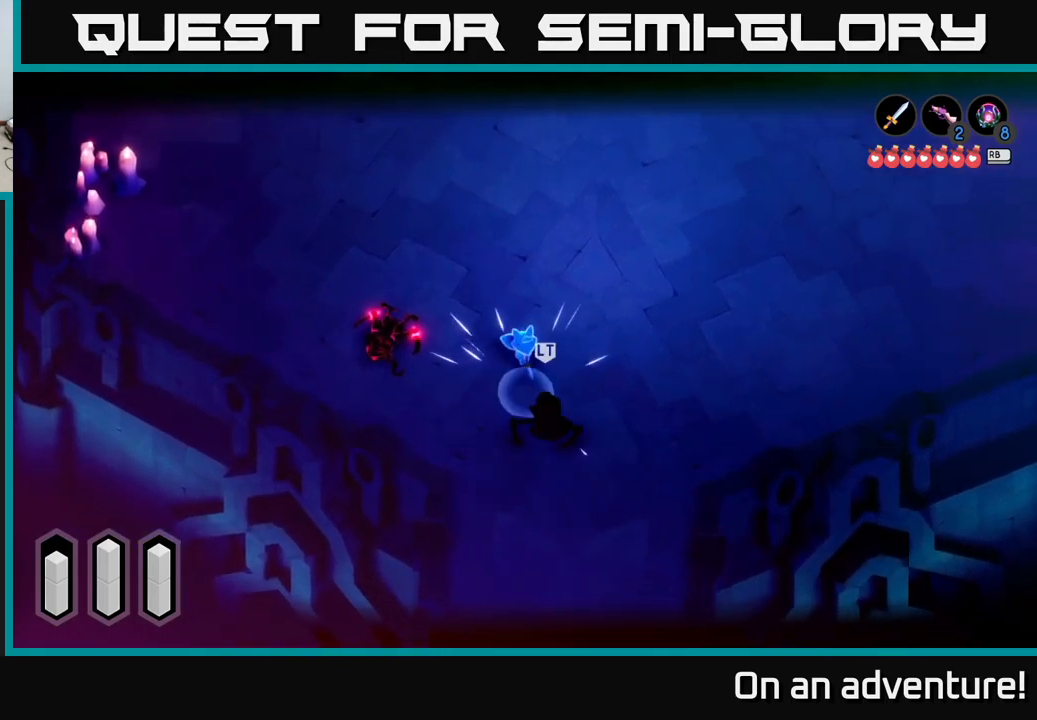
{"buttons": [], "left_stick": "down", "right_stick": "center", "events": [[17, "L2", "up"], [67, "left_stick", "down"]]}
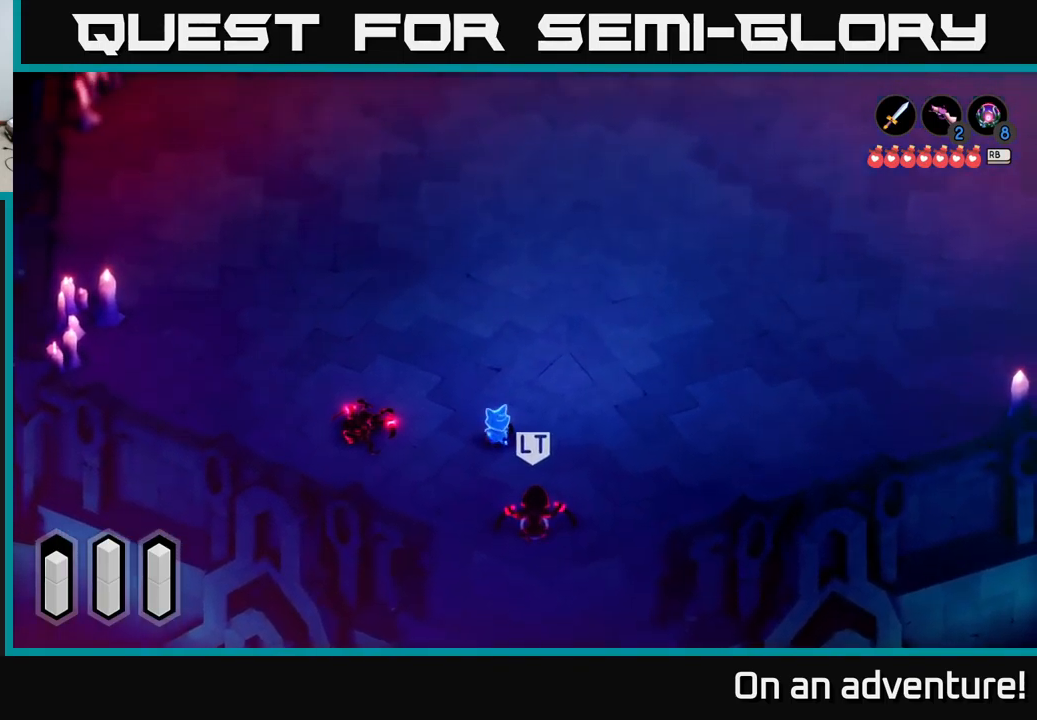
{"buttons": [], "left_stick": "down", "right_stick": "center", "events": []}
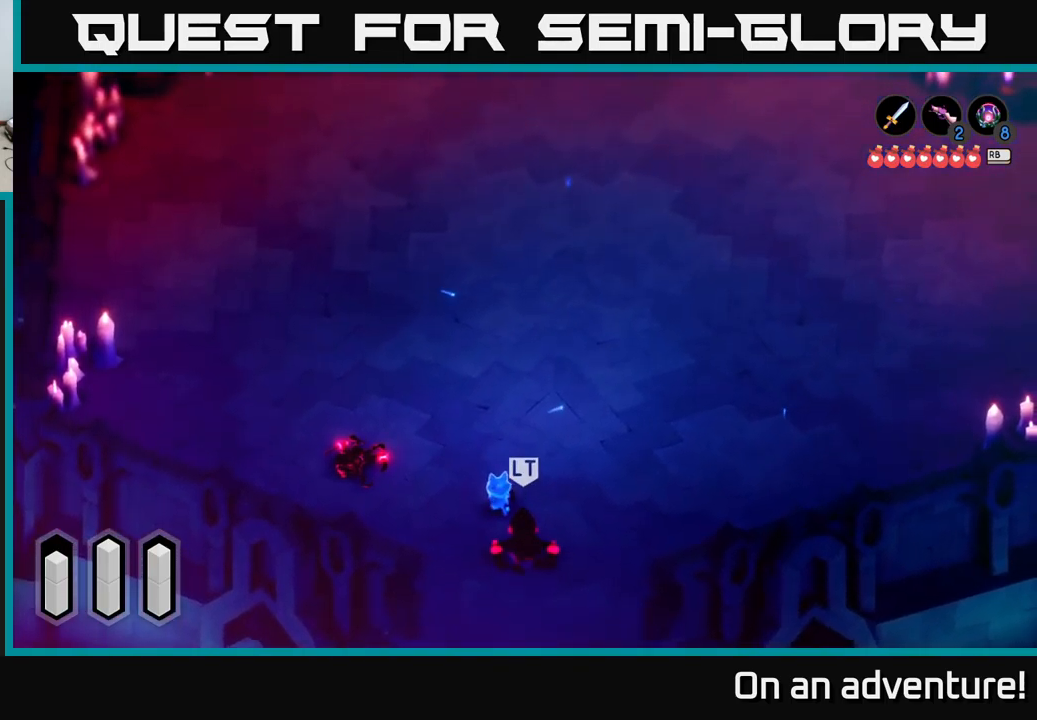
{"buttons": [], "left_stick": "down-right", "right_stick": "center", "events": [[50, "L2", "down"], [117, "X", "down"], [150, "X", "up"], [350, "left_stick", "down-right"], [467, "L2", "up"]]}
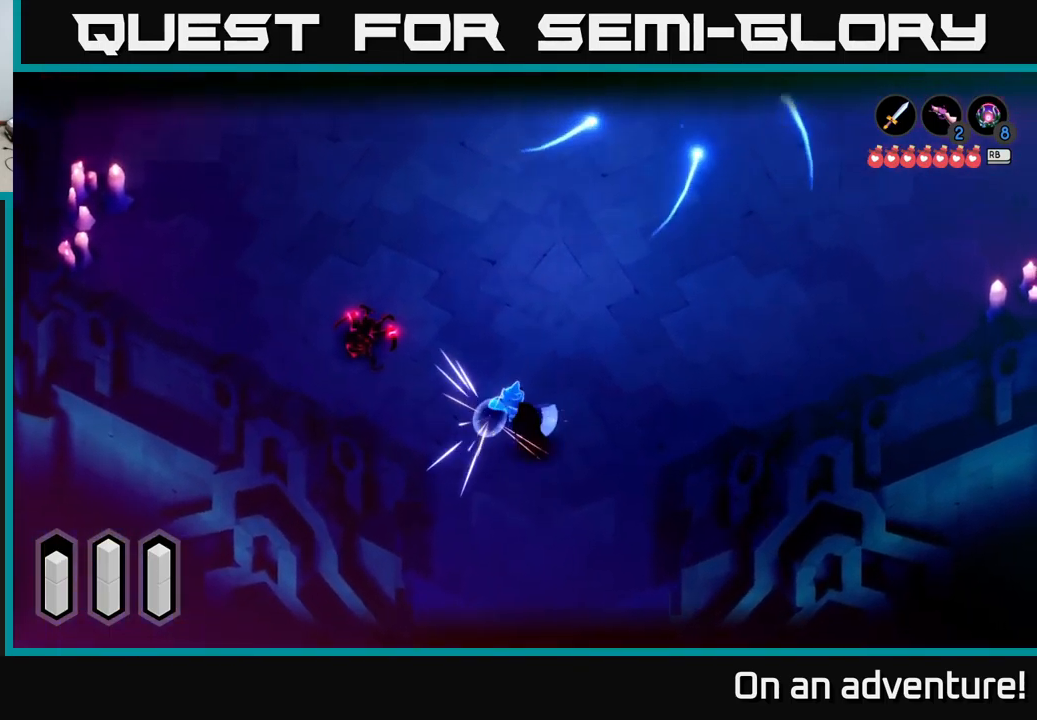
{"buttons": ["A"], "left_stick": "up", "right_stick": "center", "events": [[33, "left_stick", "up-right"], [100, "left_stick", "up"], [450, "A", "down"]]}
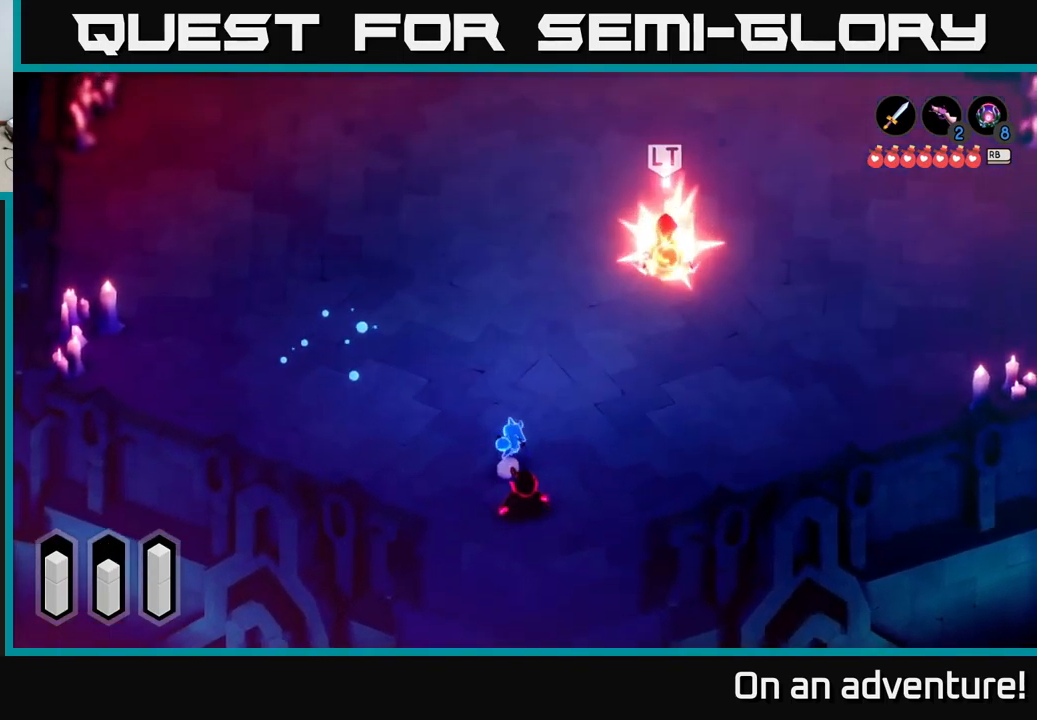
{"buttons": ["A"], "left_stick": "up-right", "right_stick": "center", "events": [[183, "left_stick", "up-right"]]}
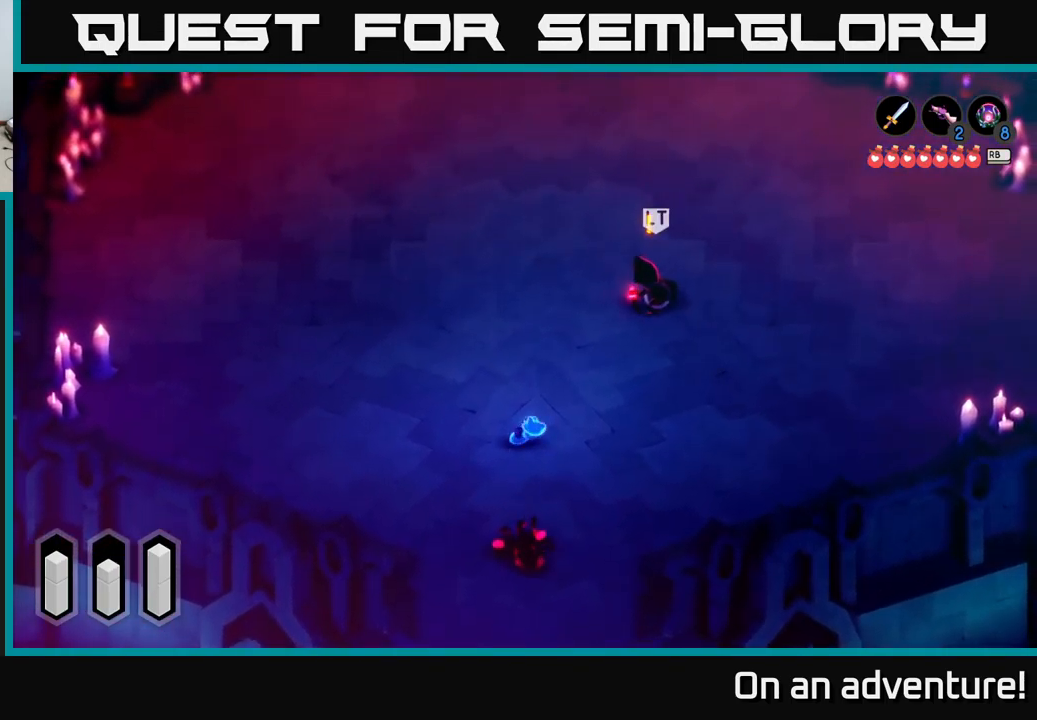
{"buttons": ["L2"], "left_stick": "up-right", "right_stick": "center", "events": [[433, "L2", "down"], [483, "A", "up"]]}